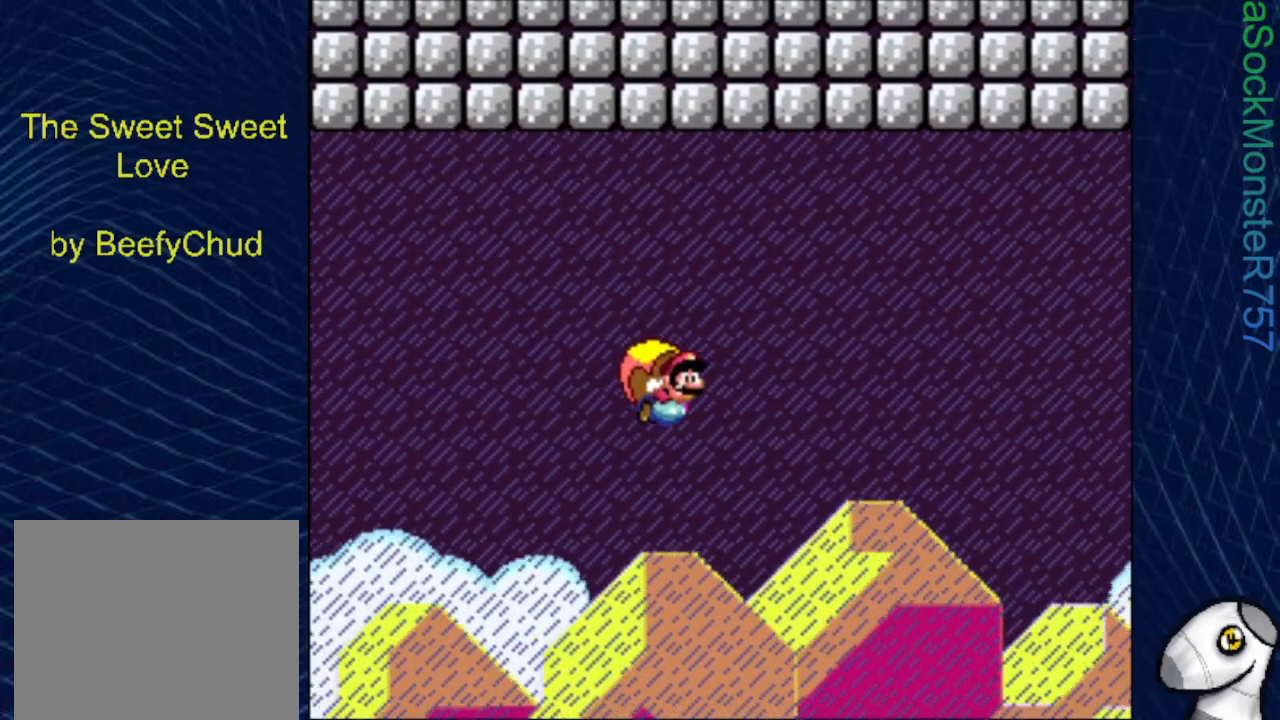
Gameplay with a controller (PlayStation layout); each line is a JSON object with the inputs held at the frame after it. "events" lists button and stick changes between this image and that frame as [ms after this image, input, new state], when the widget could be followed in between. Not read: left_stick right_stick.
{"buttons": ["CROSS", "SQUARE"], "events": []}
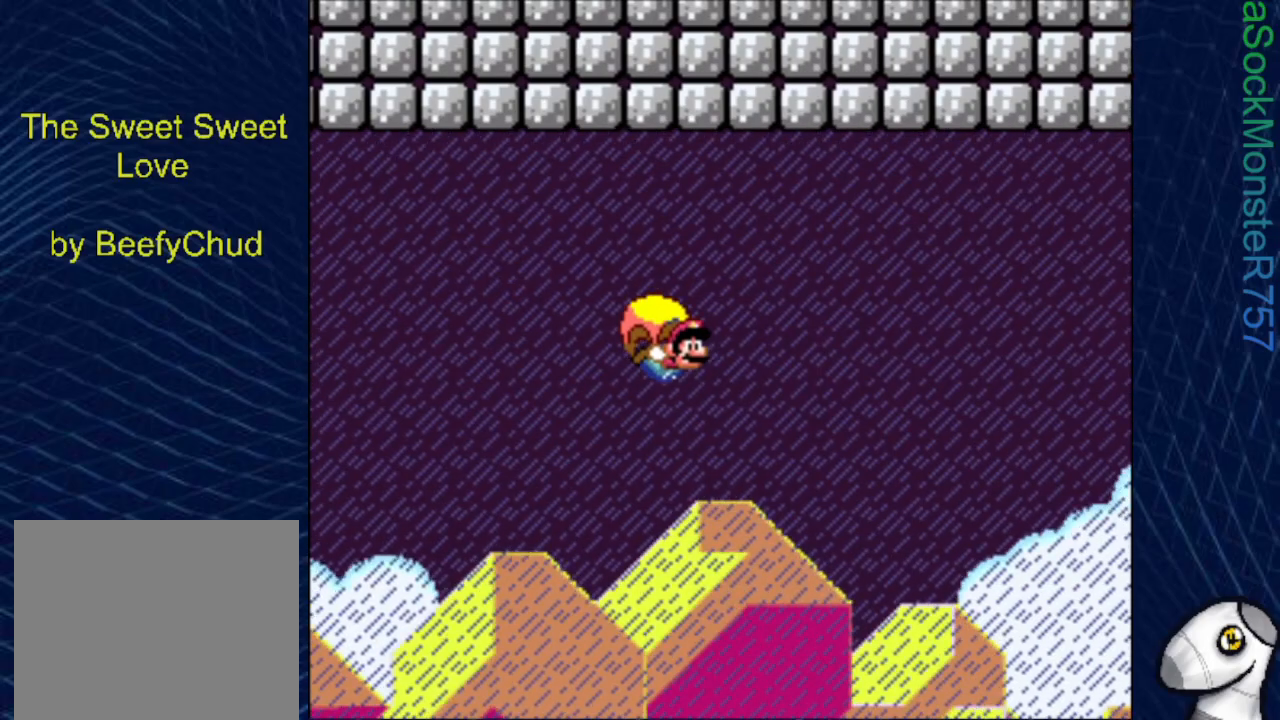
{"buttons": ["CROSS", "SQUARE"], "events": [[100, "DPAD_LEFT", "down"], [450, "DPAD_LEFT", "up"]]}
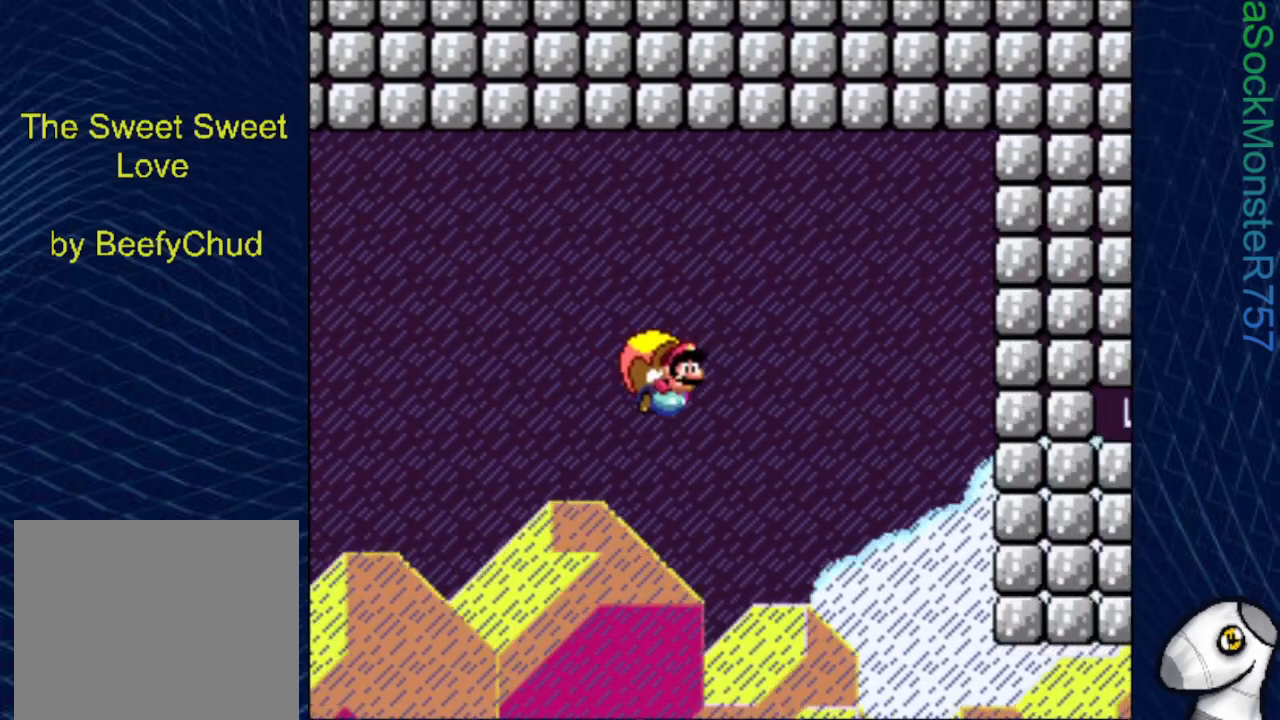
{"buttons": ["CROSS", "SQUARE"], "events": []}
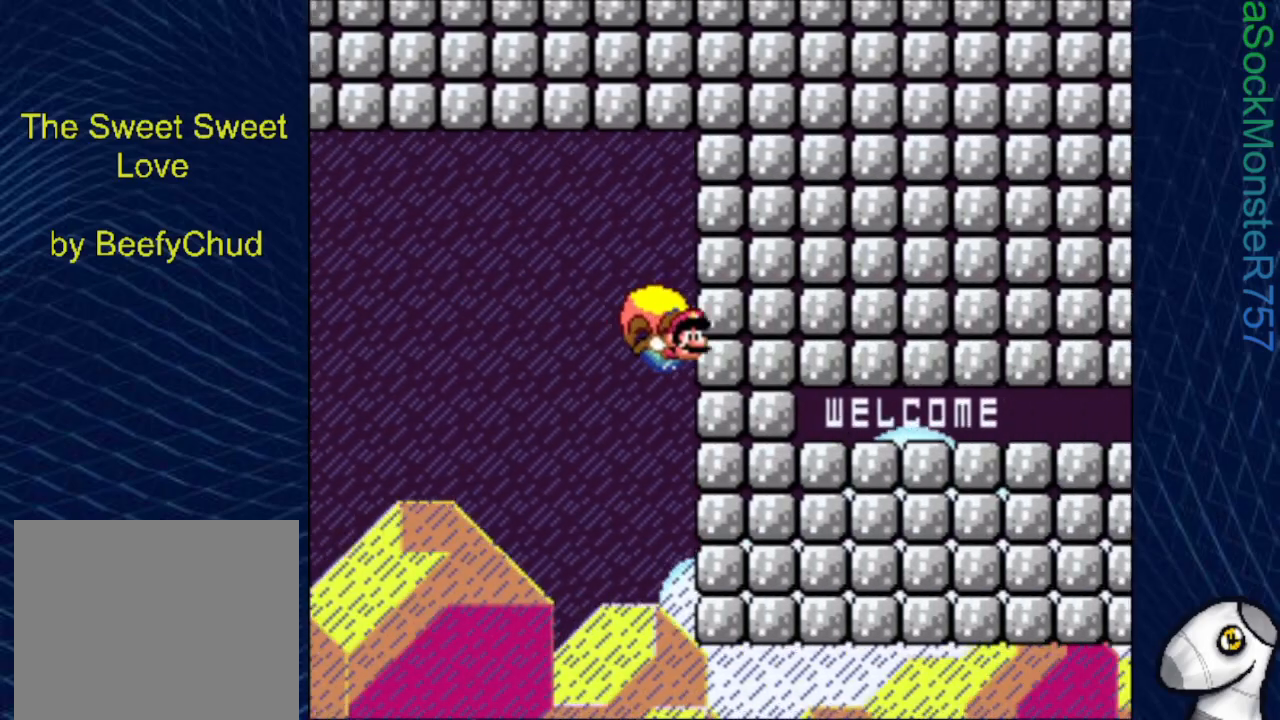
{"buttons": ["CROSS", "SQUARE", "DPAD_RIGHT"], "events": [[67, "DPAD_RIGHT", "down"]]}
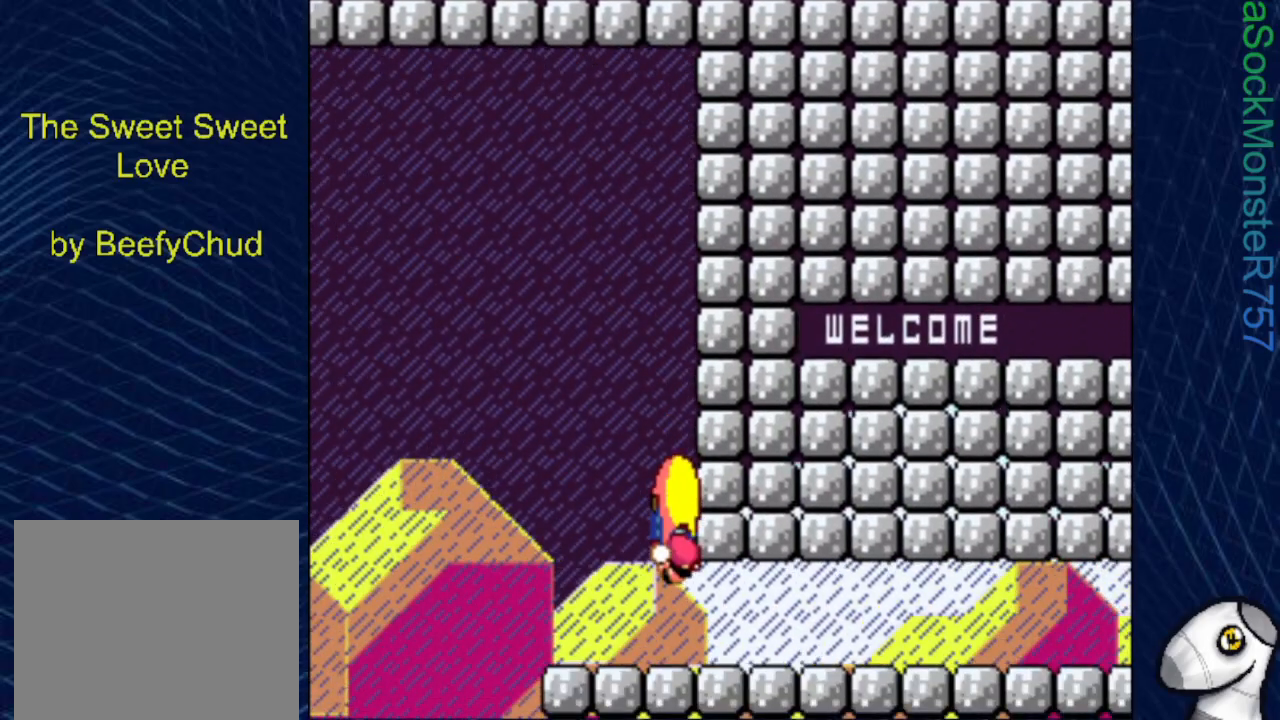
{"buttons": ["SQUARE", "DPAD_RIGHT"], "events": [[267, "CROSS", "up"], [267, "DPAD_RIGHT", "up"], [383, "DPAD_RIGHT", "down"]]}
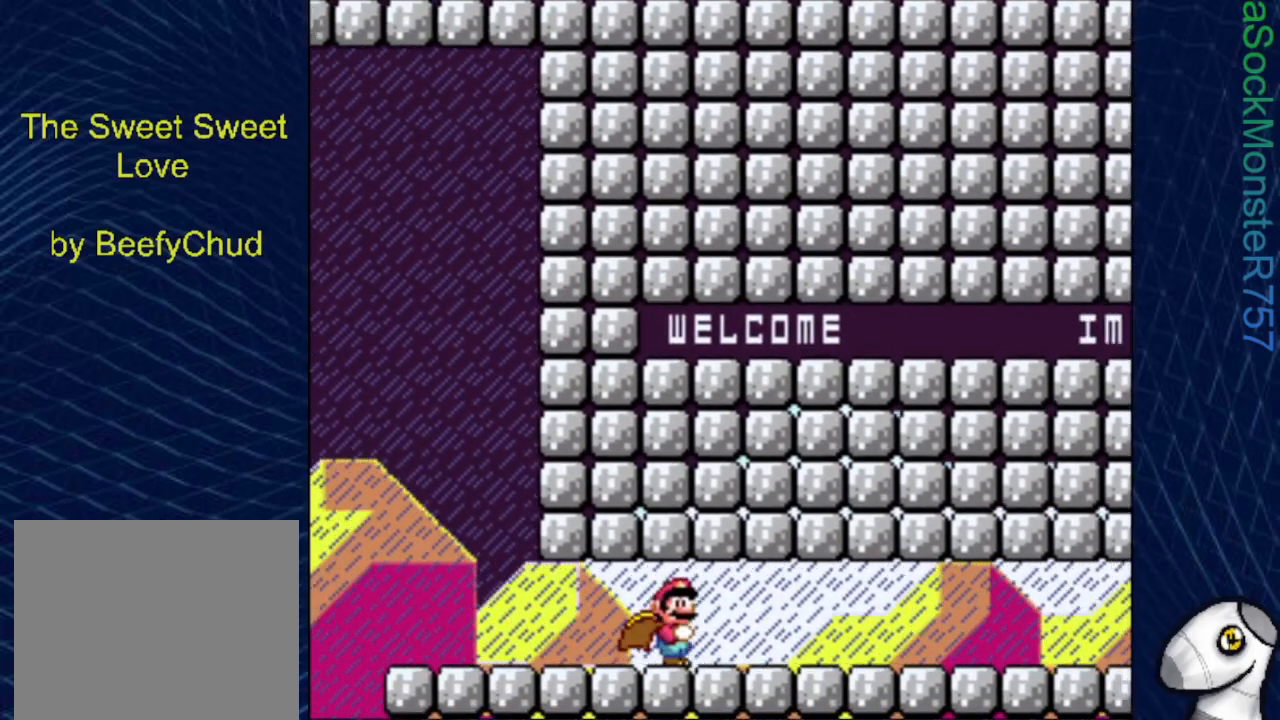
{"buttons": ["SQUARE", "DPAD_RIGHT"], "events": []}
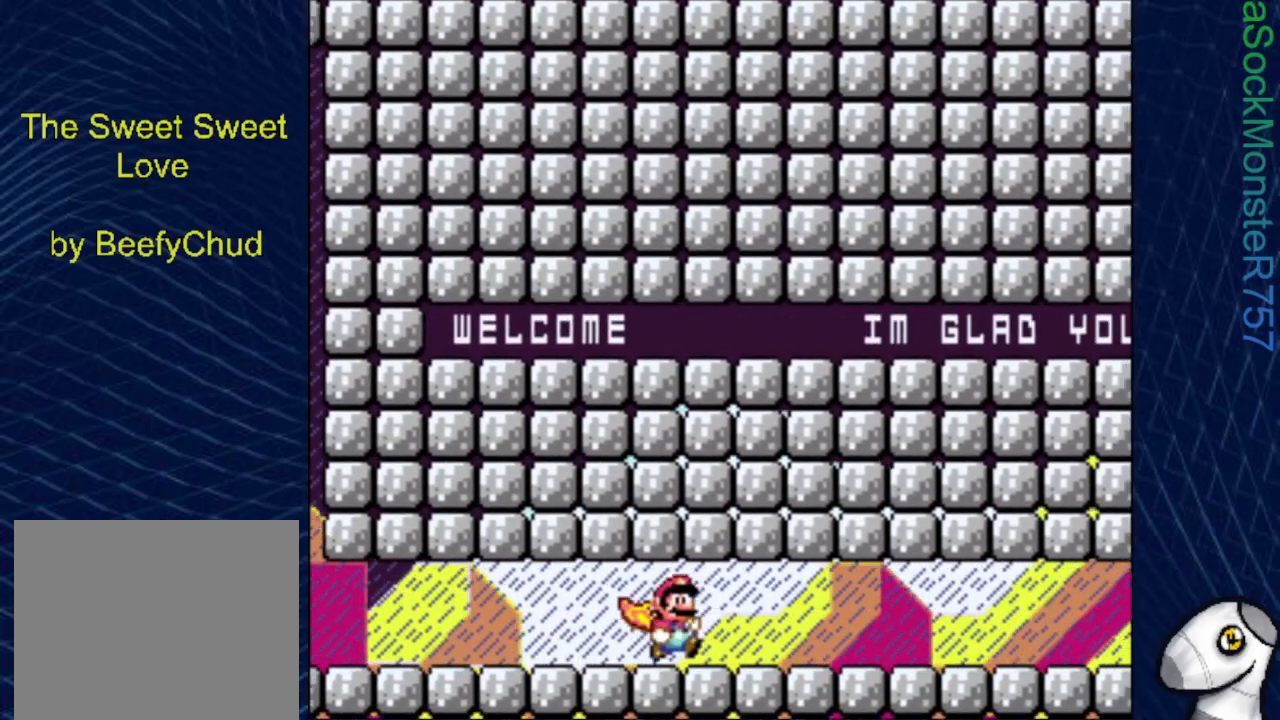
{"buttons": ["SQUARE", "DPAD_RIGHT"], "events": []}
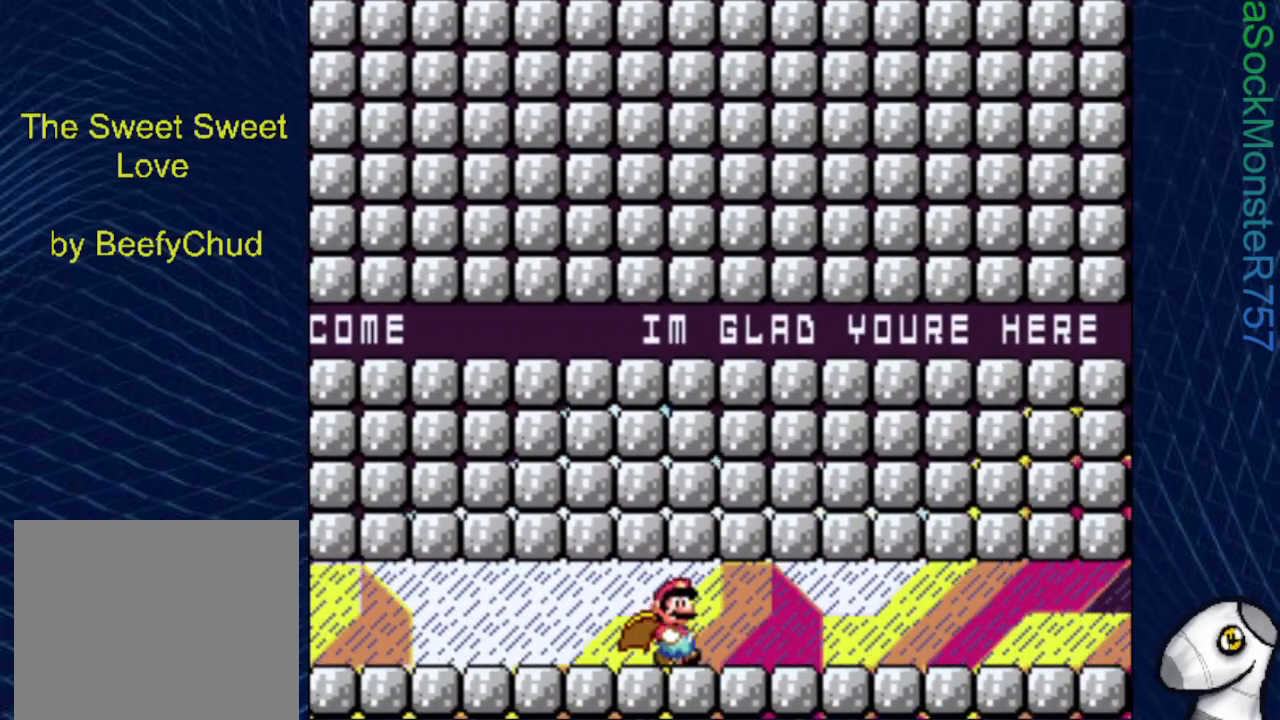
{"buttons": ["SQUARE", "DPAD_RIGHT"], "events": []}
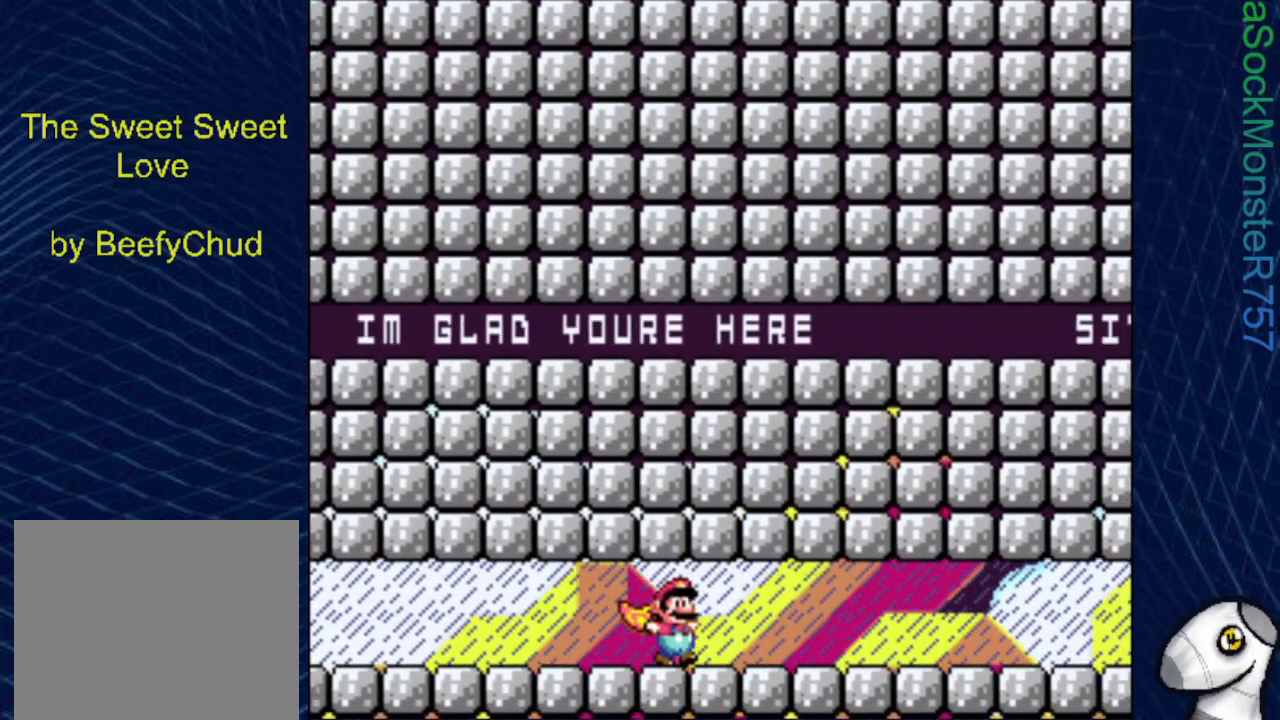
{"buttons": ["SQUARE", "DPAD_RIGHT"], "events": []}
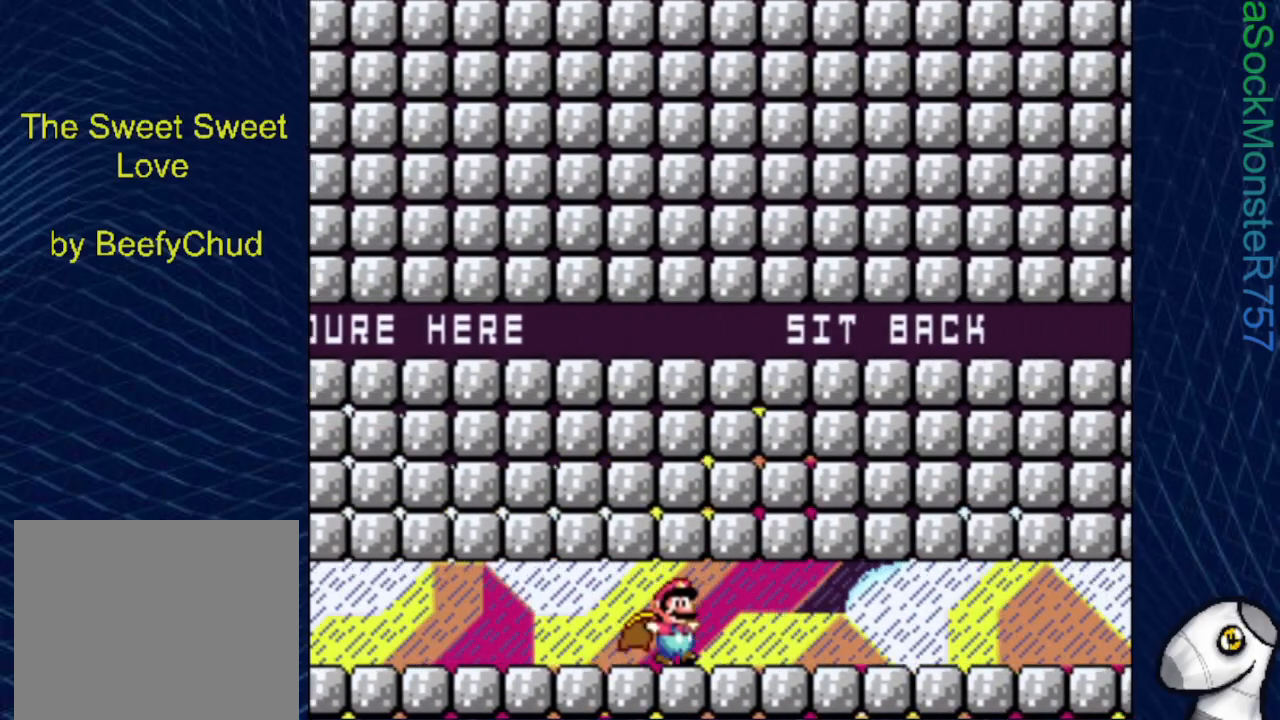
{"buttons": ["SQUARE", "DPAD_RIGHT"], "events": []}
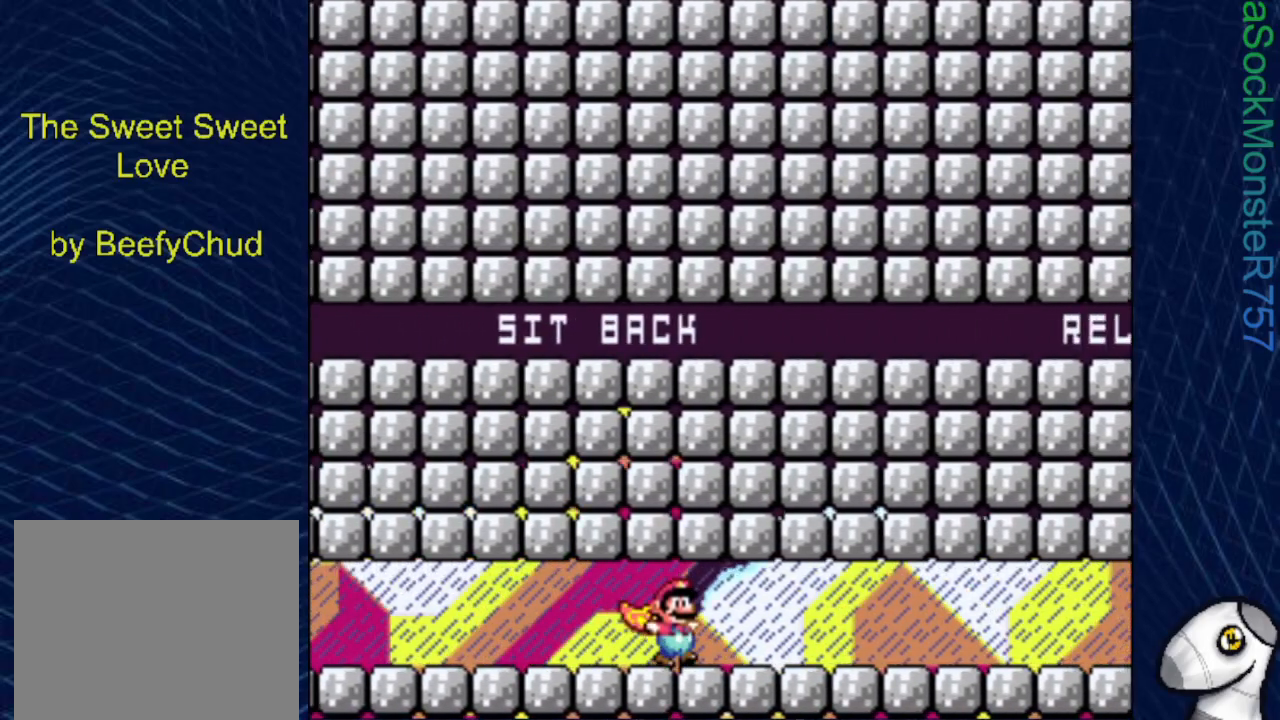
{"buttons": ["SQUARE", "DPAD_RIGHT"], "events": []}
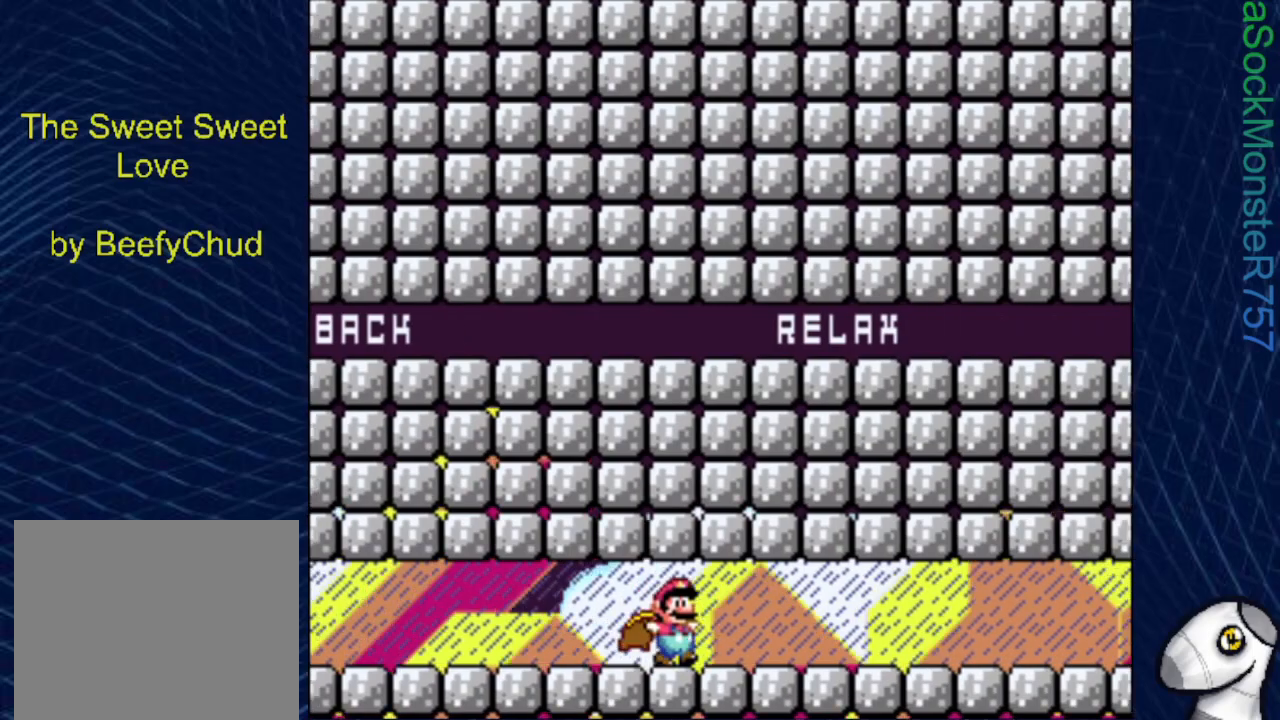
{"buttons": ["SQUARE", "DPAD_RIGHT"], "events": []}
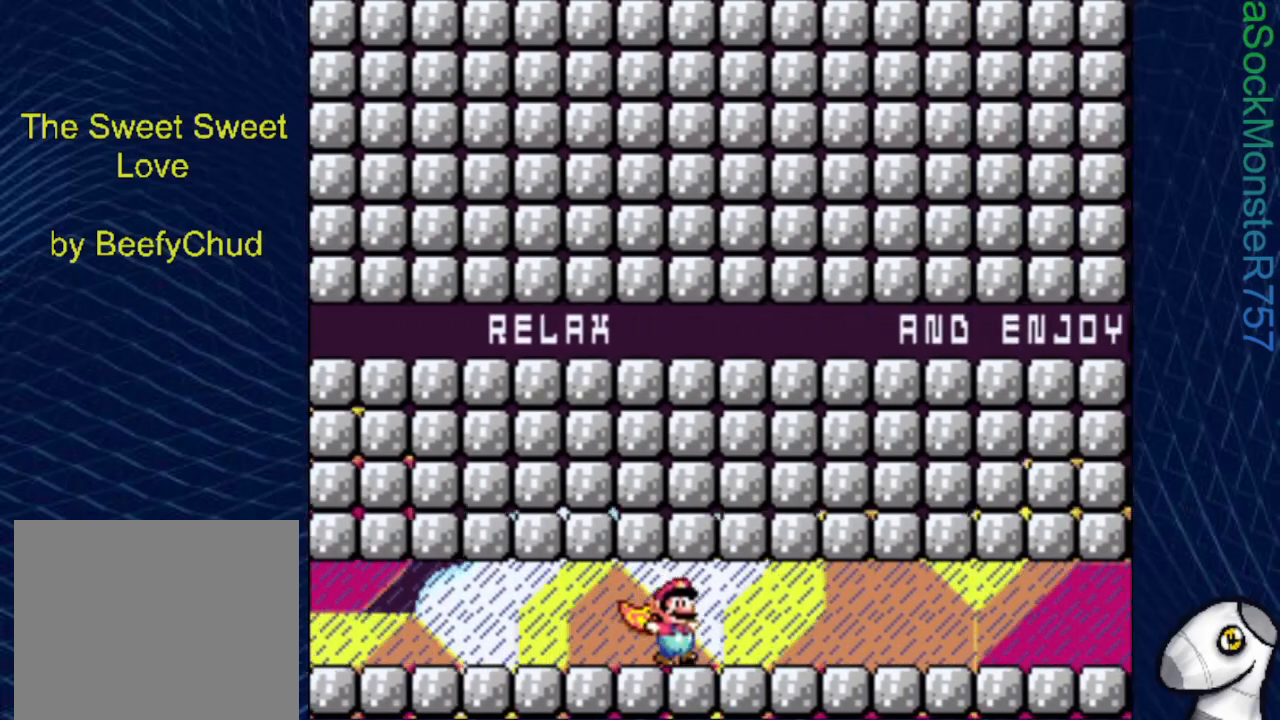
{"buttons": ["SQUARE", "DPAD_RIGHT"], "events": []}
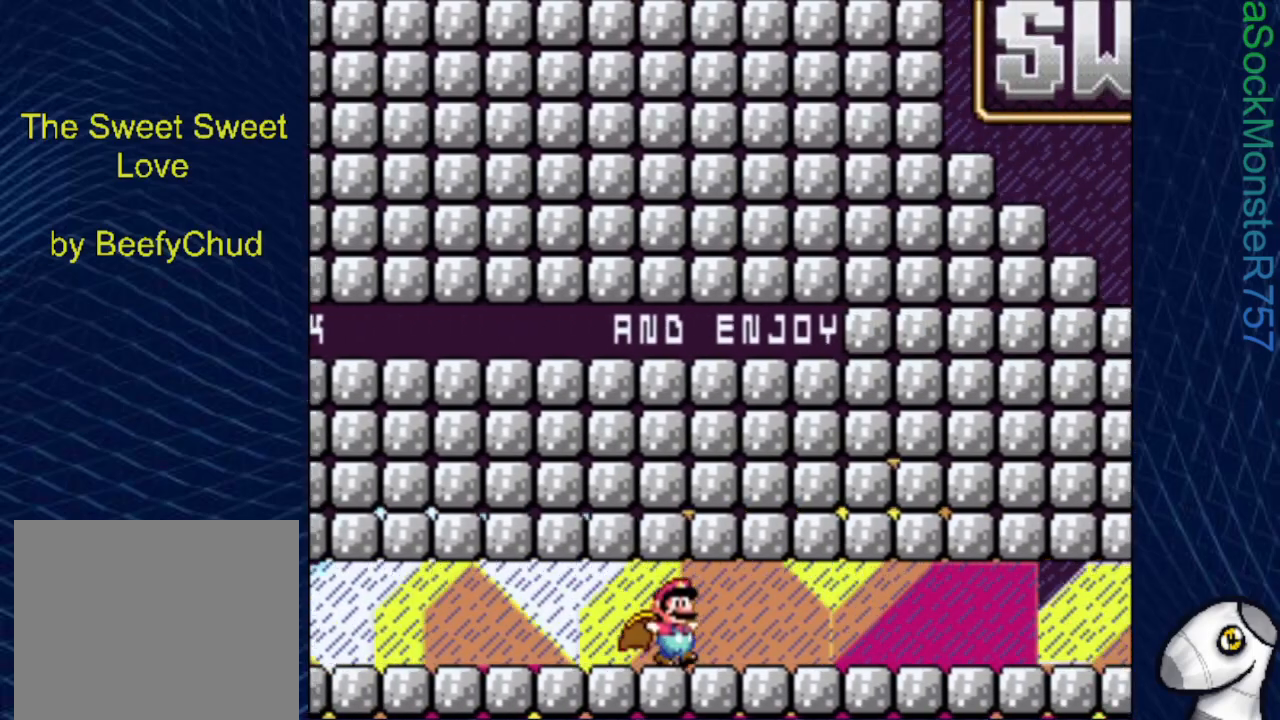
{"buttons": ["SQUARE", "DPAD_RIGHT"], "events": []}
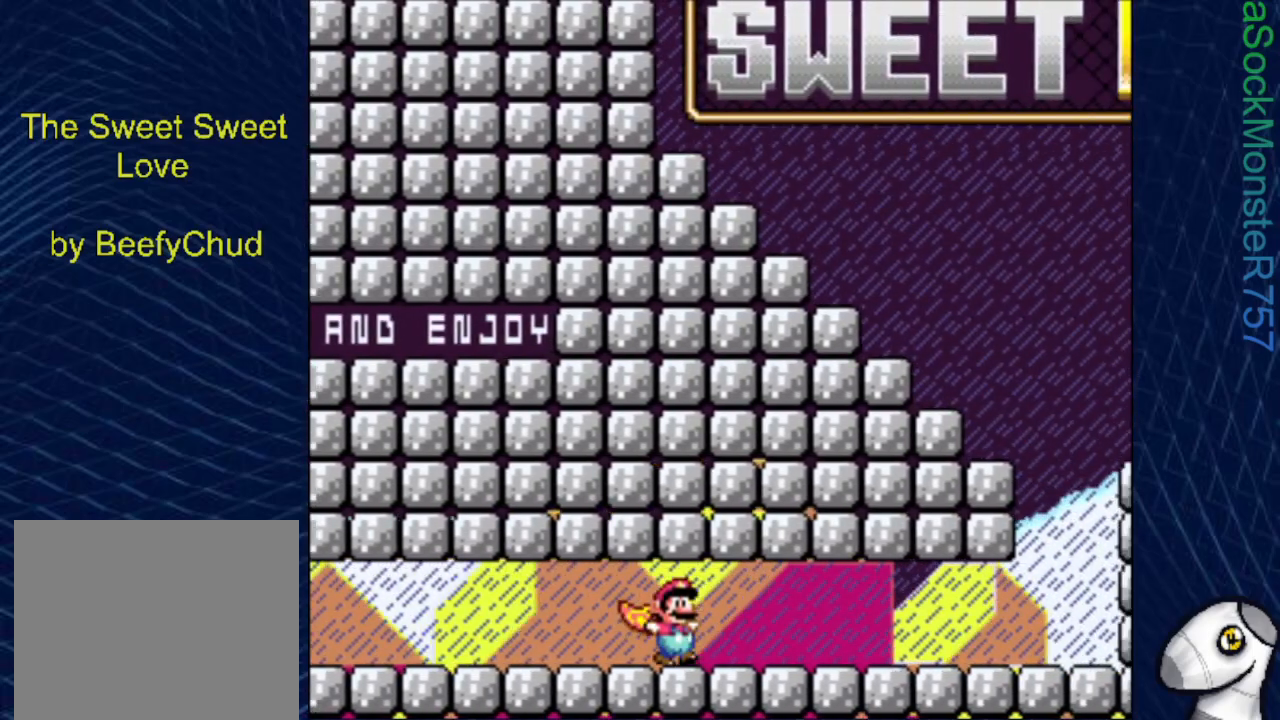
{"buttons": ["SQUARE", "DPAD_RIGHT"], "events": []}
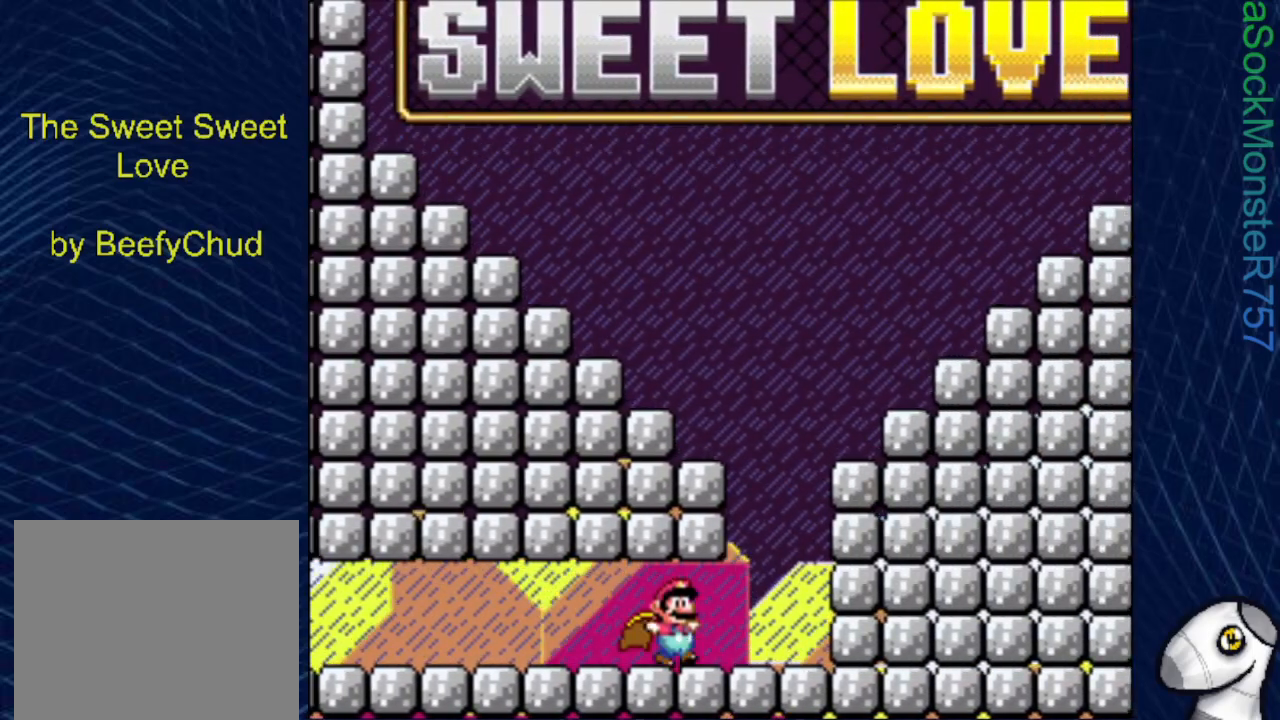
{"buttons": ["CROSS", "SQUARE", "DPAD_LEFT"], "events": [[33, "CROSS", "down"], [83, "DPAD_UP", "down"], [117, "DPAD_LEFT", "down"], [117, "DPAD_RIGHT", "up"], [117, "DPAD_UP", "up"]]}
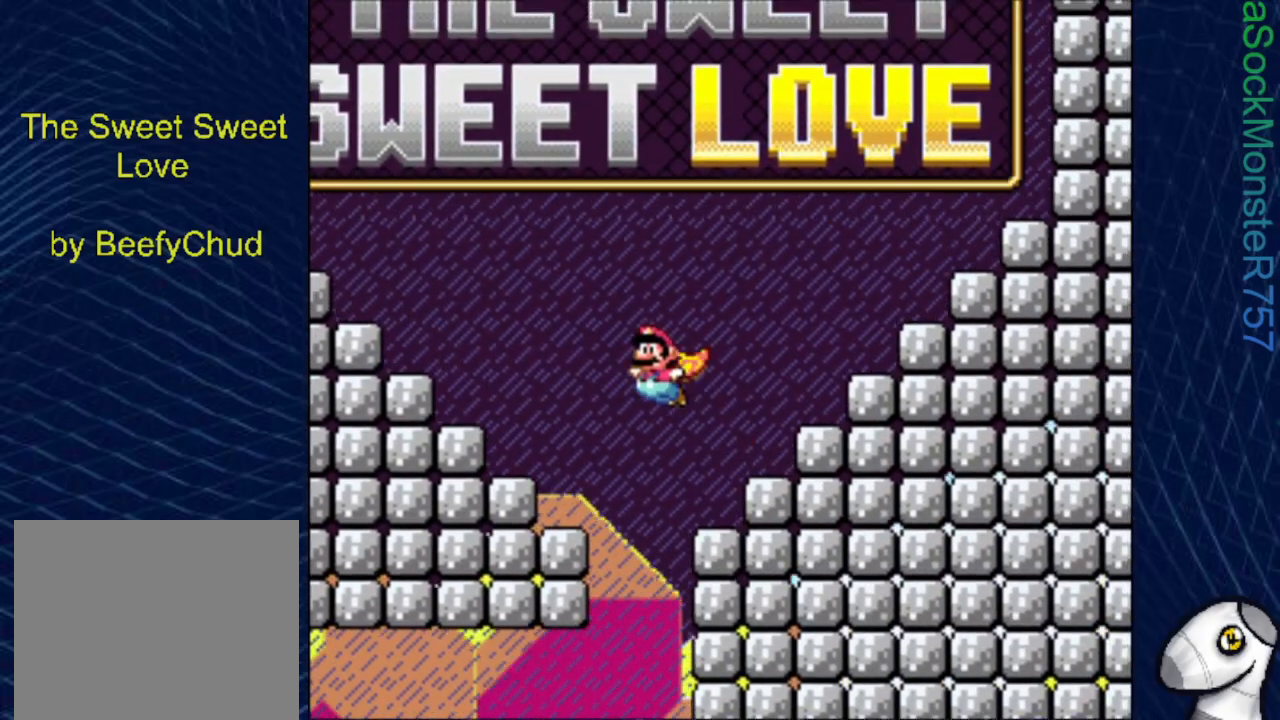
{"buttons": ["CROSS", "SQUARE", "DPAD_RIGHT"], "events": [[283, "DPAD_LEFT", "up"], [500, "DPAD_RIGHT", "down"]]}
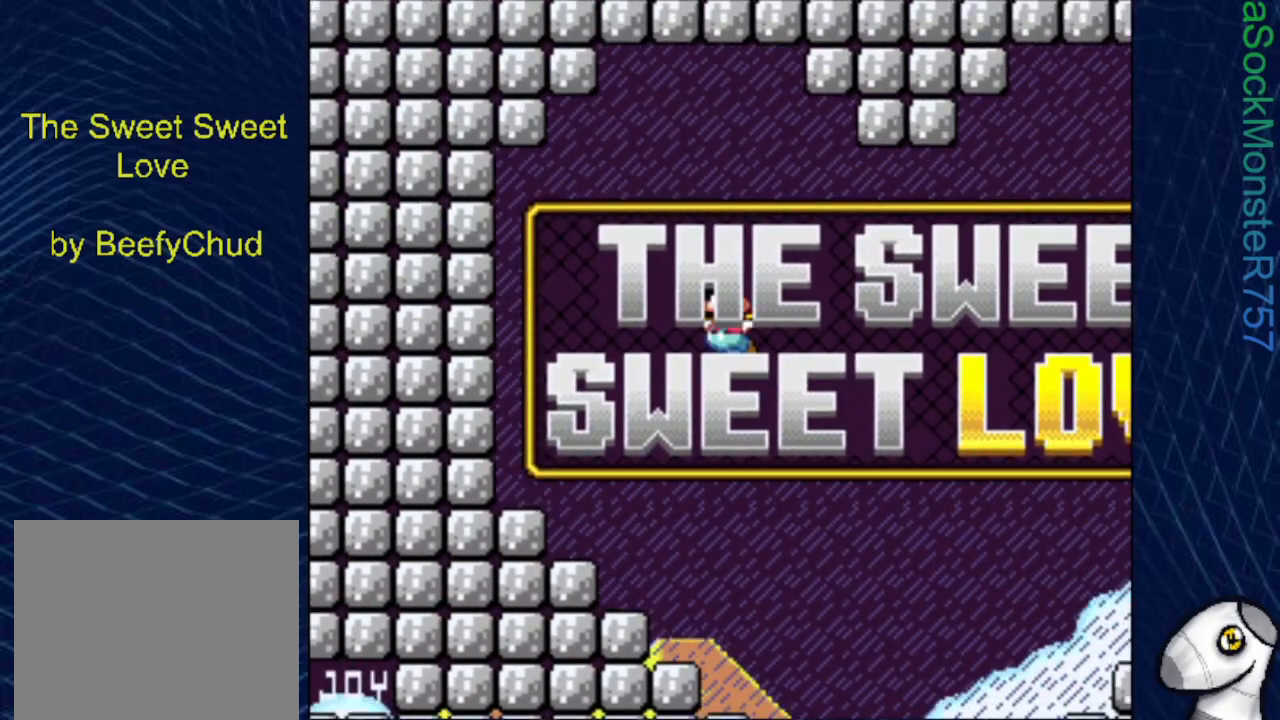
{"buttons": ["CROSS", "SQUARE"], "events": [[267, "DPAD_RIGHT", "up"]]}
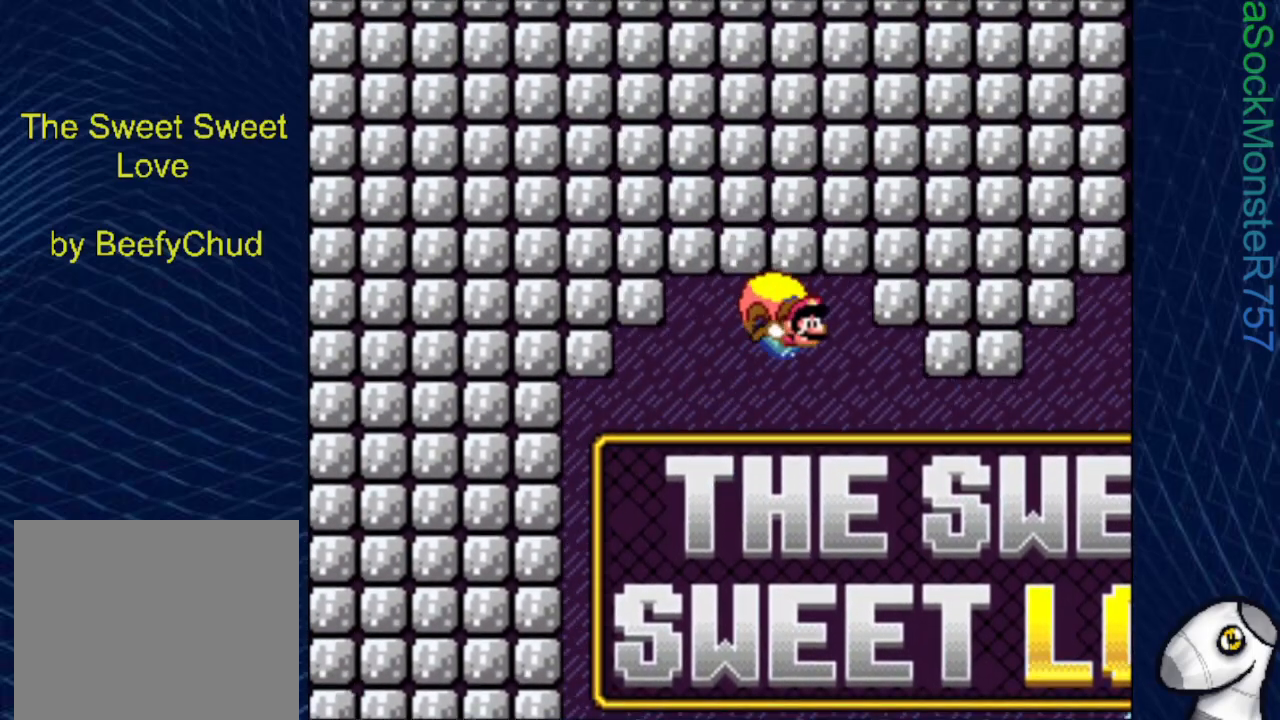
{"buttons": ["CROSS", "SQUARE", "DPAD_RIGHT"], "events": [[17, "DPAD_RIGHT", "down"]]}
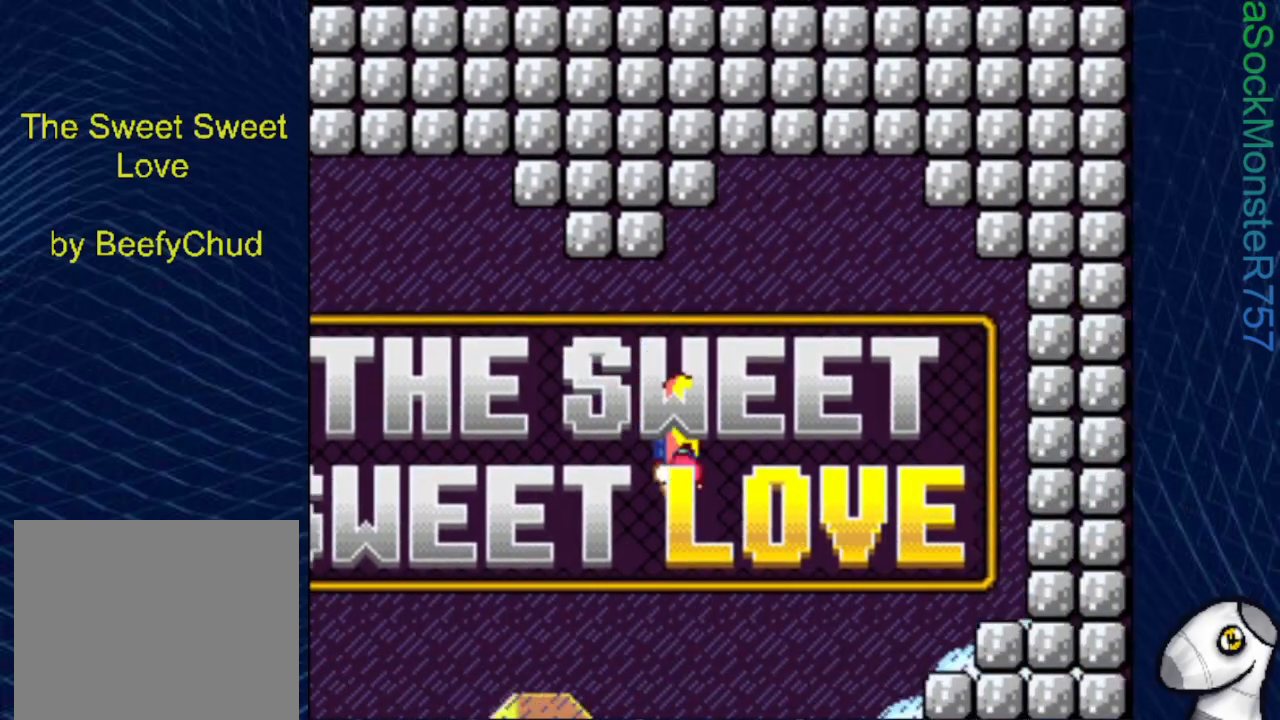
{"buttons": ["CROSS", "SQUARE"], "events": [[83, "DPAD_RIGHT", "up"], [133, "DPAD_LEFT", "down"], [433, "DPAD_LEFT", "up"]]}
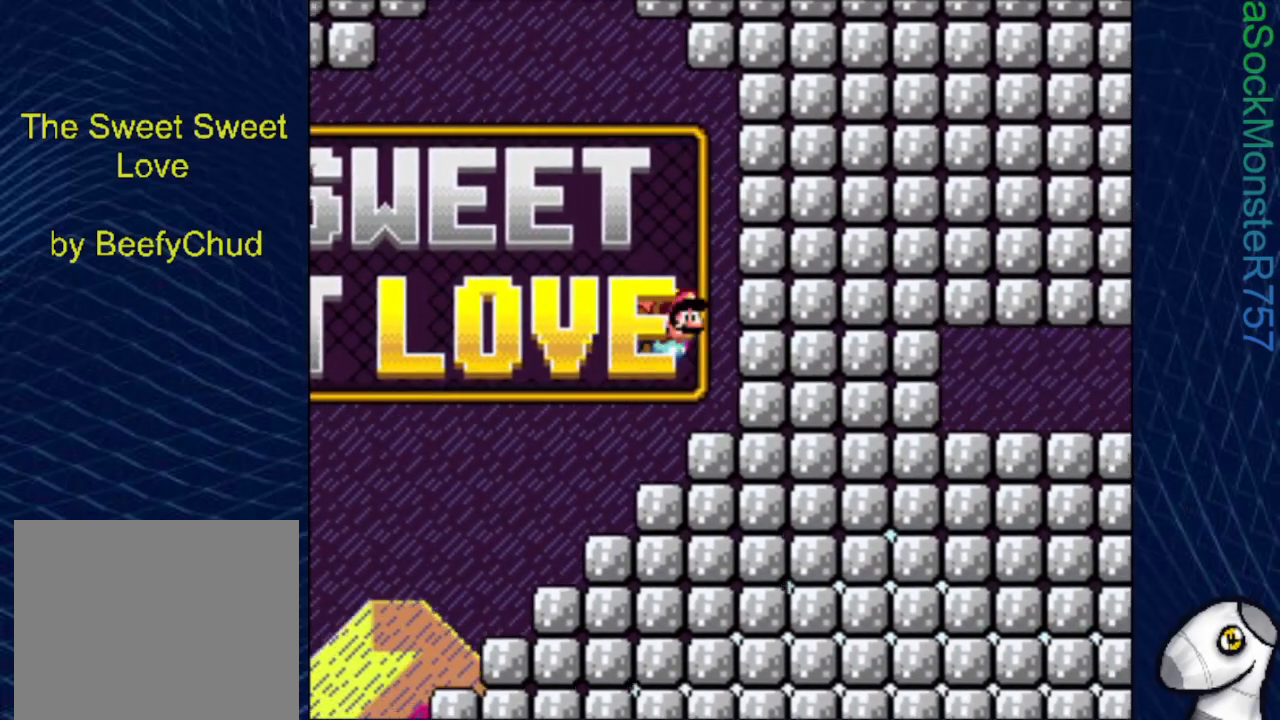
{"buttons": ["CROSS", "SQUARE", "DPAD_RIGHT"], "events": [[483, "DPAD_RIGHT", "down"]]}
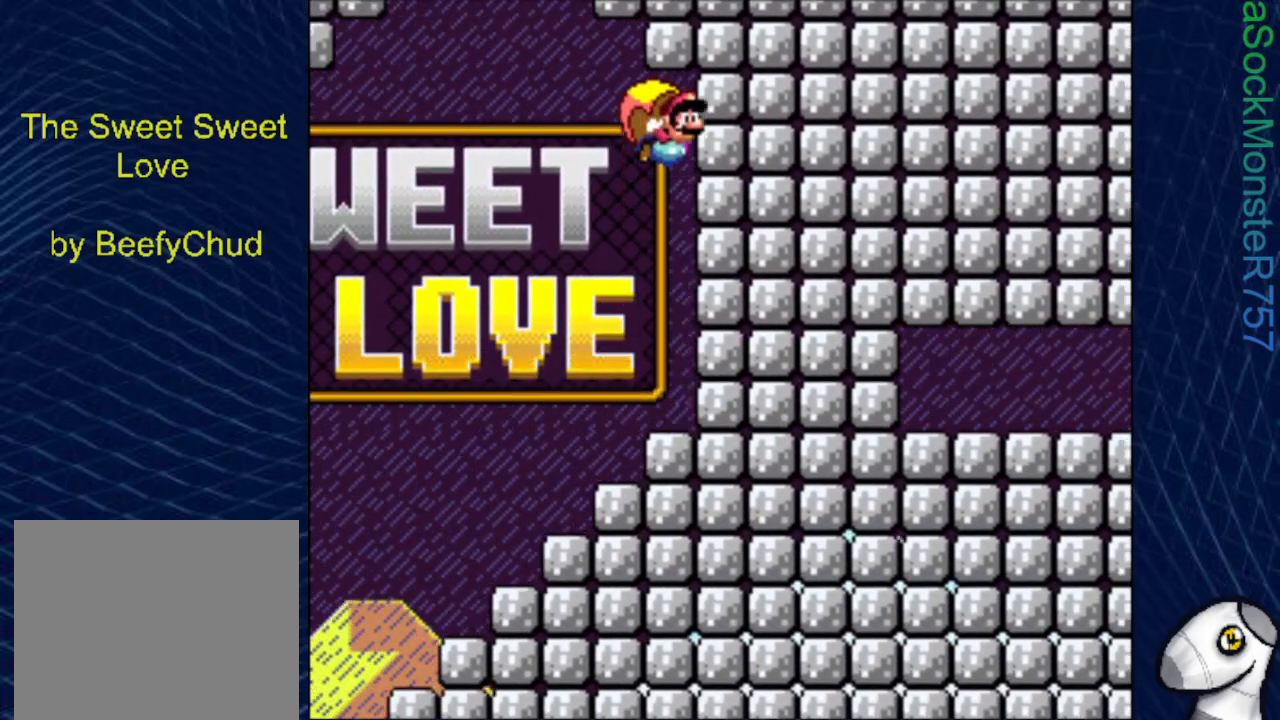
{"buttons": ["CROSS", "SQUARE", "DPAD_RIGHT"], "events": []}
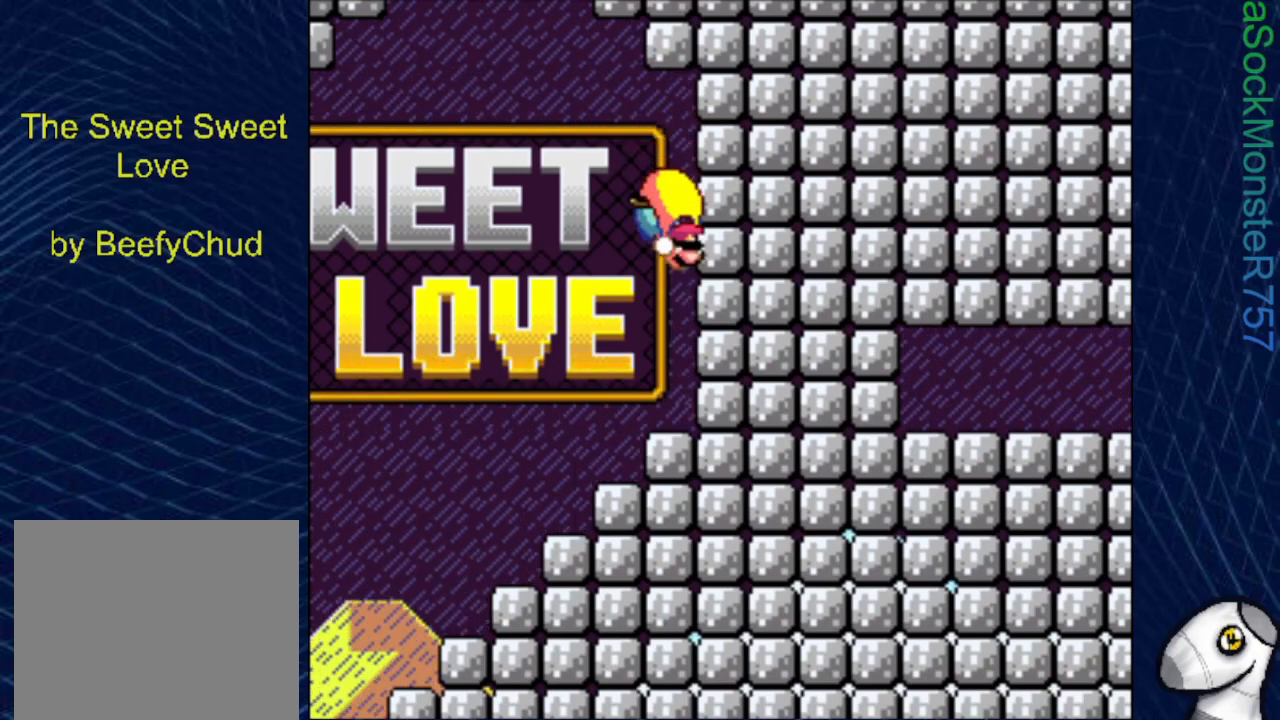
{"buttons": ["SQUARE", "DPAD_RIGHT"], "events": [[383, "CROSS", "up"]]}
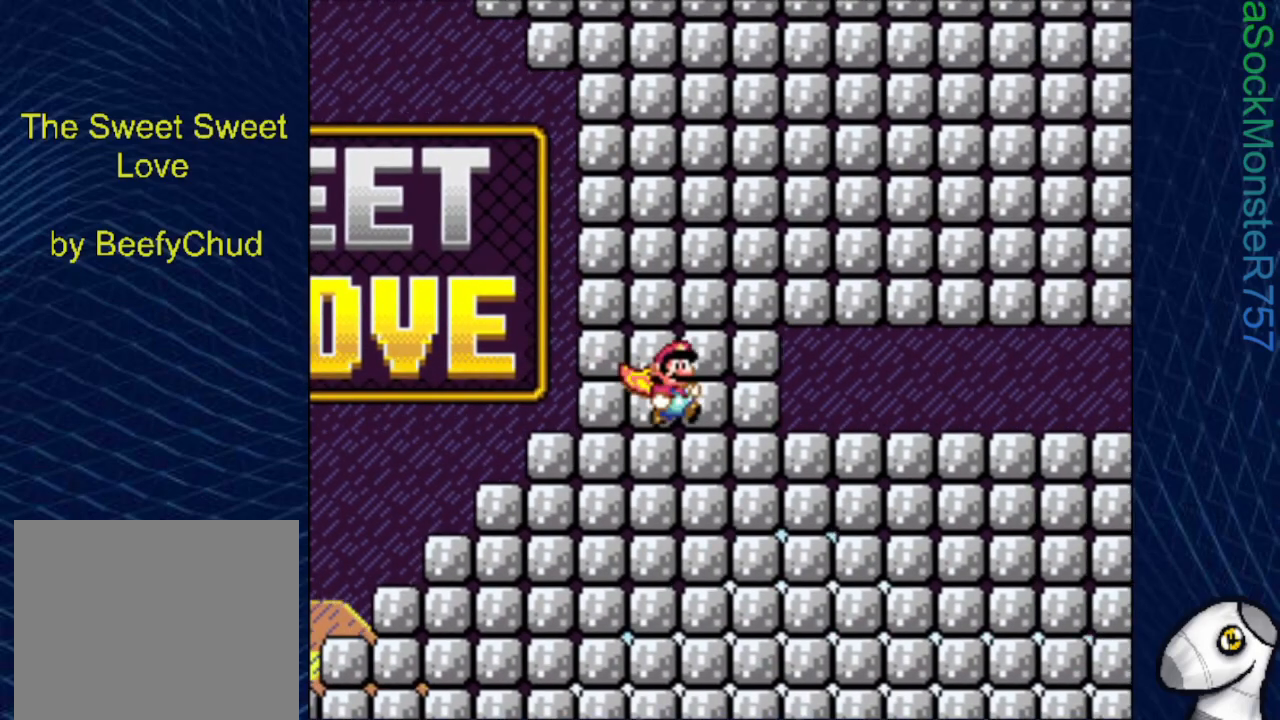
{"buttons": ["SQUARE", "DPAD_RIGHT"], "events": []}
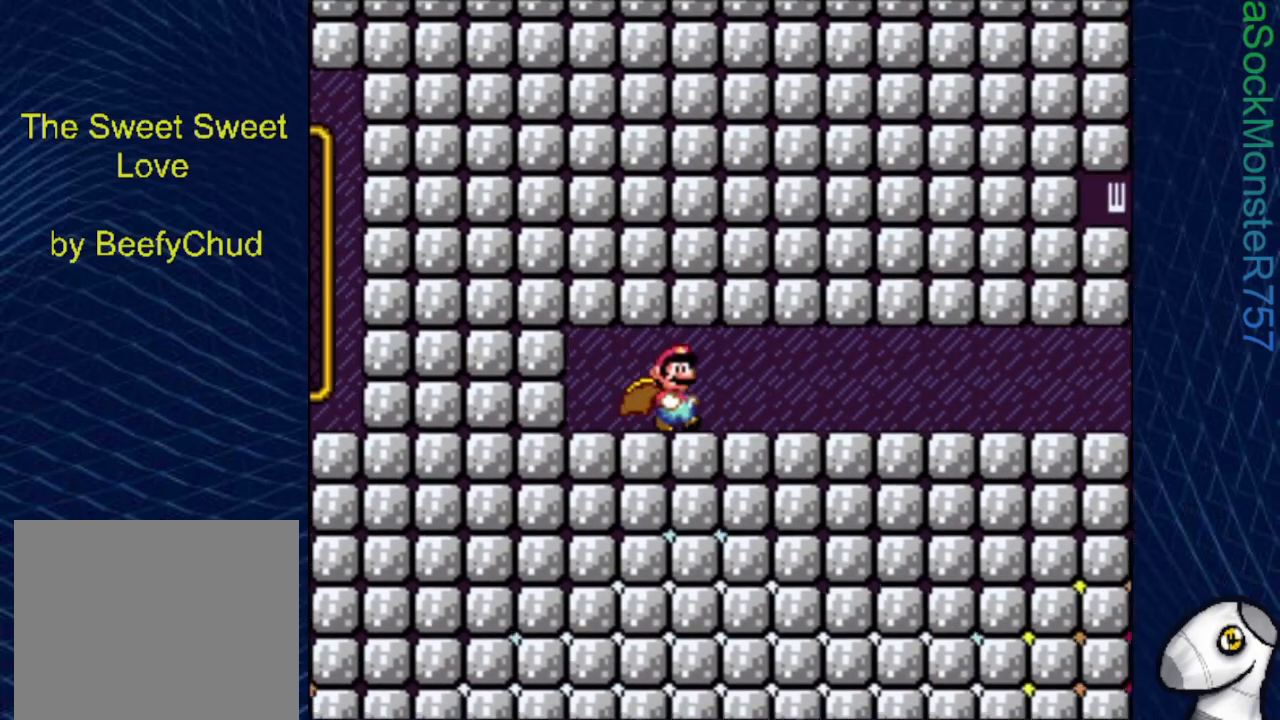
{"buttons": ["SQUARE", "DPAD_RIGHT"], "events": []}
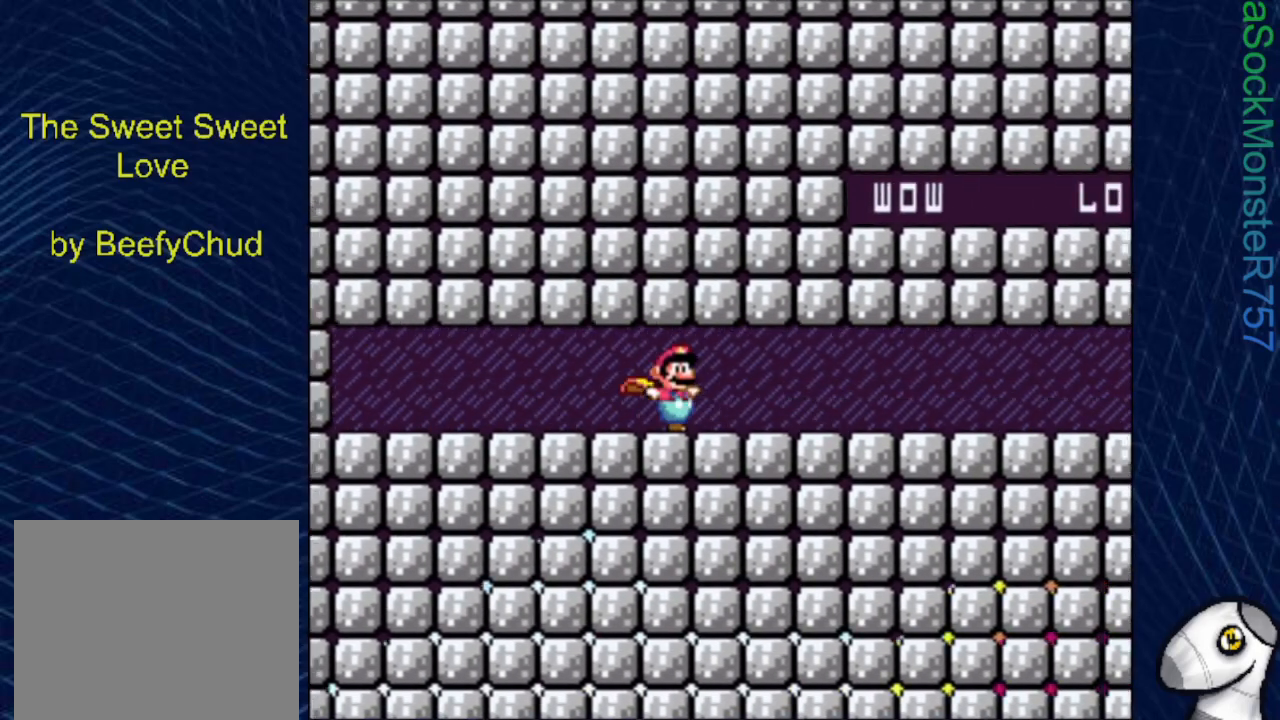
{"buttons": ["SQUARE", "DPAD_RIGHT"], "events": []}
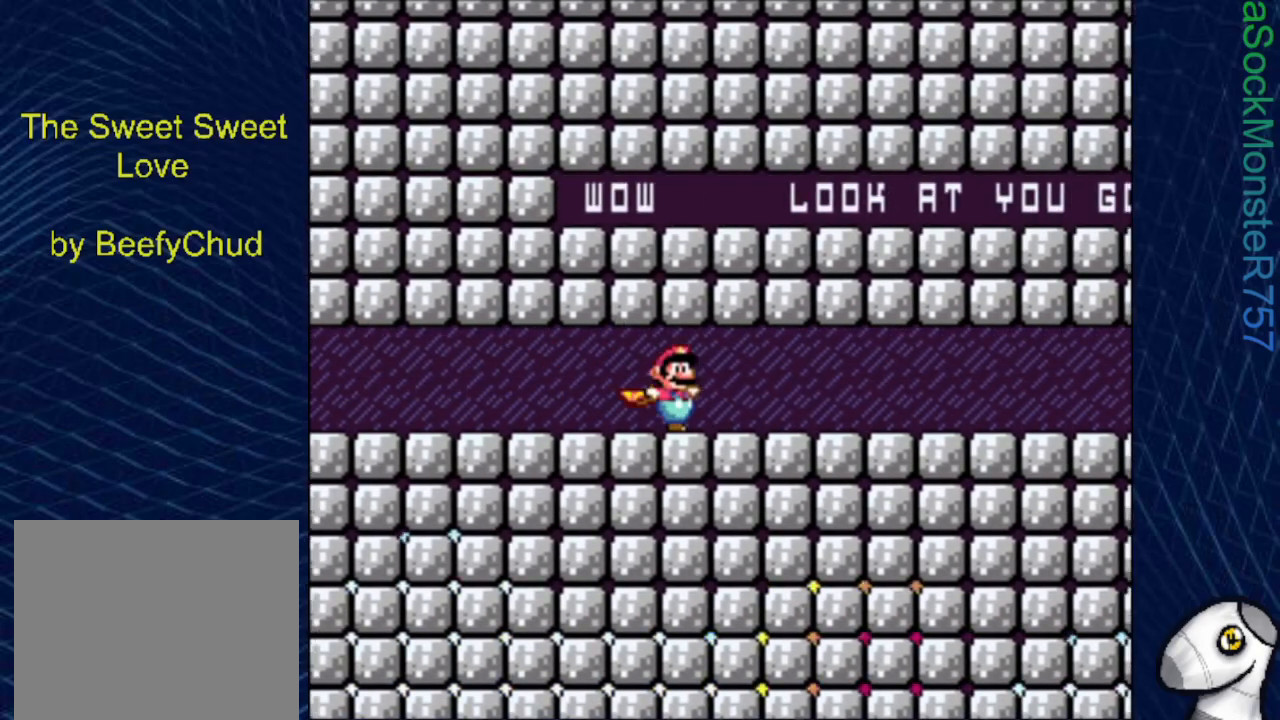
{"buttons": ["SQUARE", "DPAD_RIGHT"], "events": []}
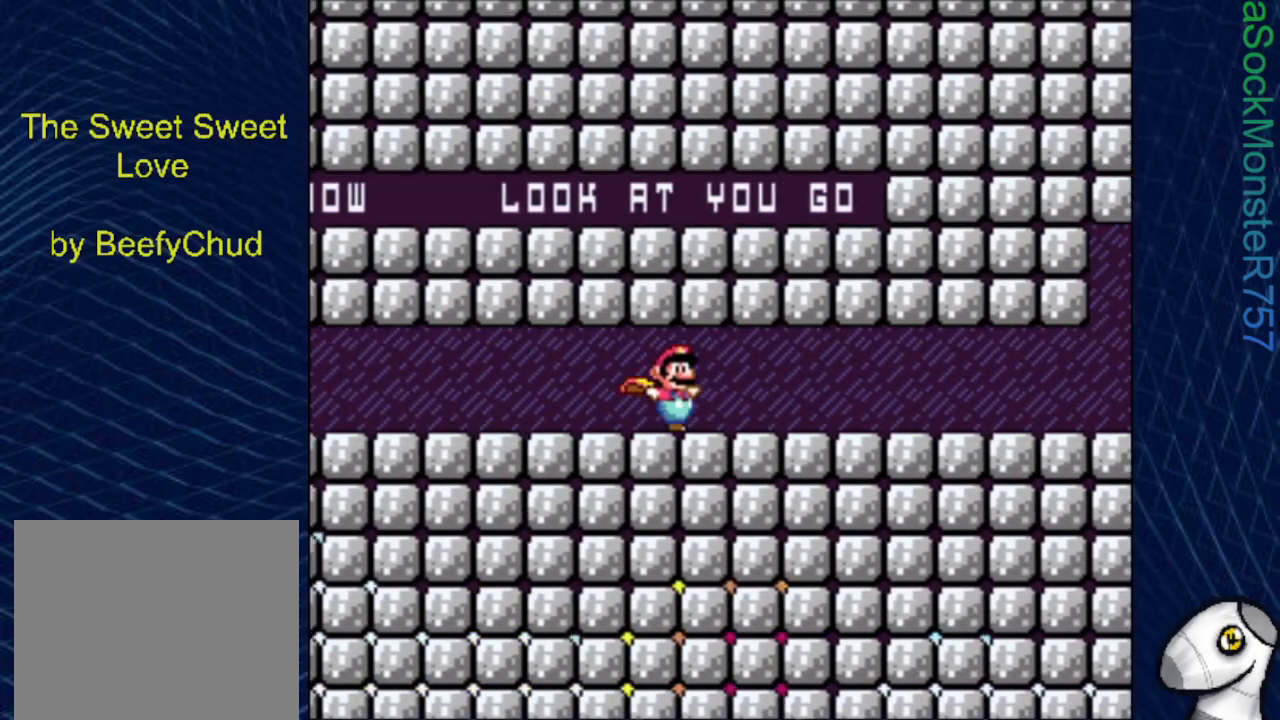
{"buttons": ["SQUARE", "DPAD_RIGHT"], "events": []}
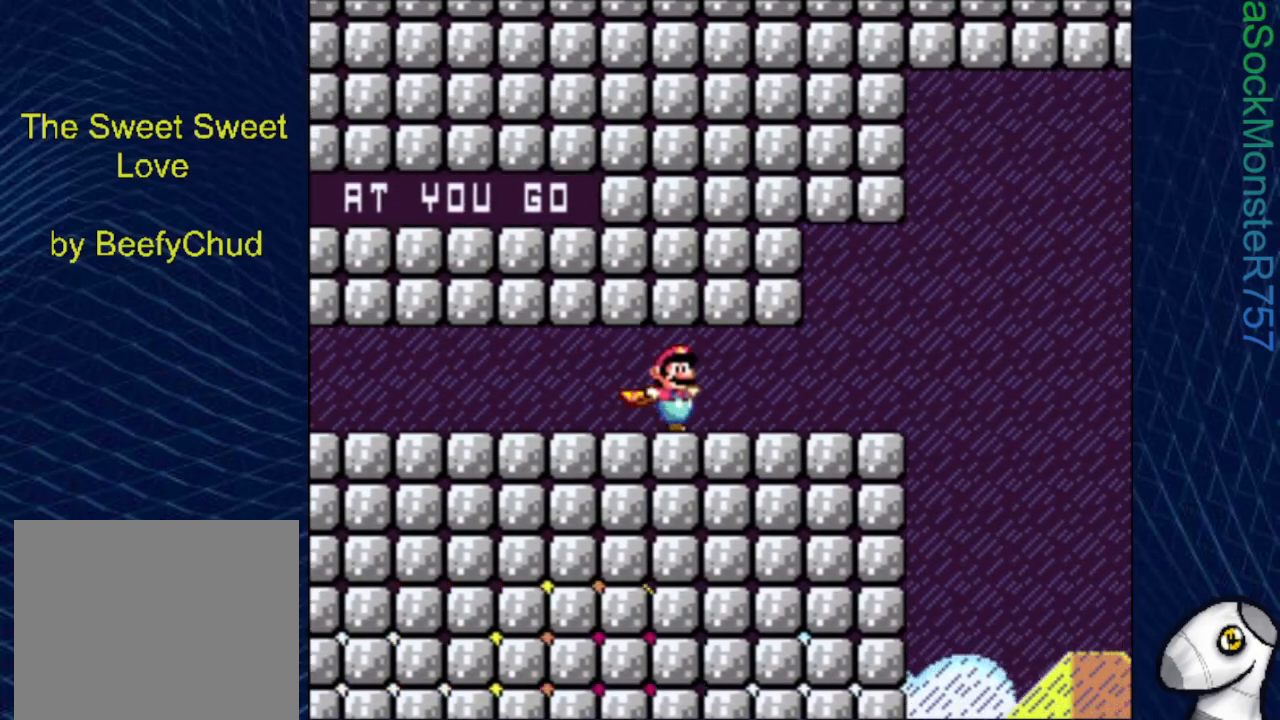
{"buttons": ["CROSS", "SQUARE", "DPAD_RIGHT"], "events": [[300, "CROSS", "down"]]}
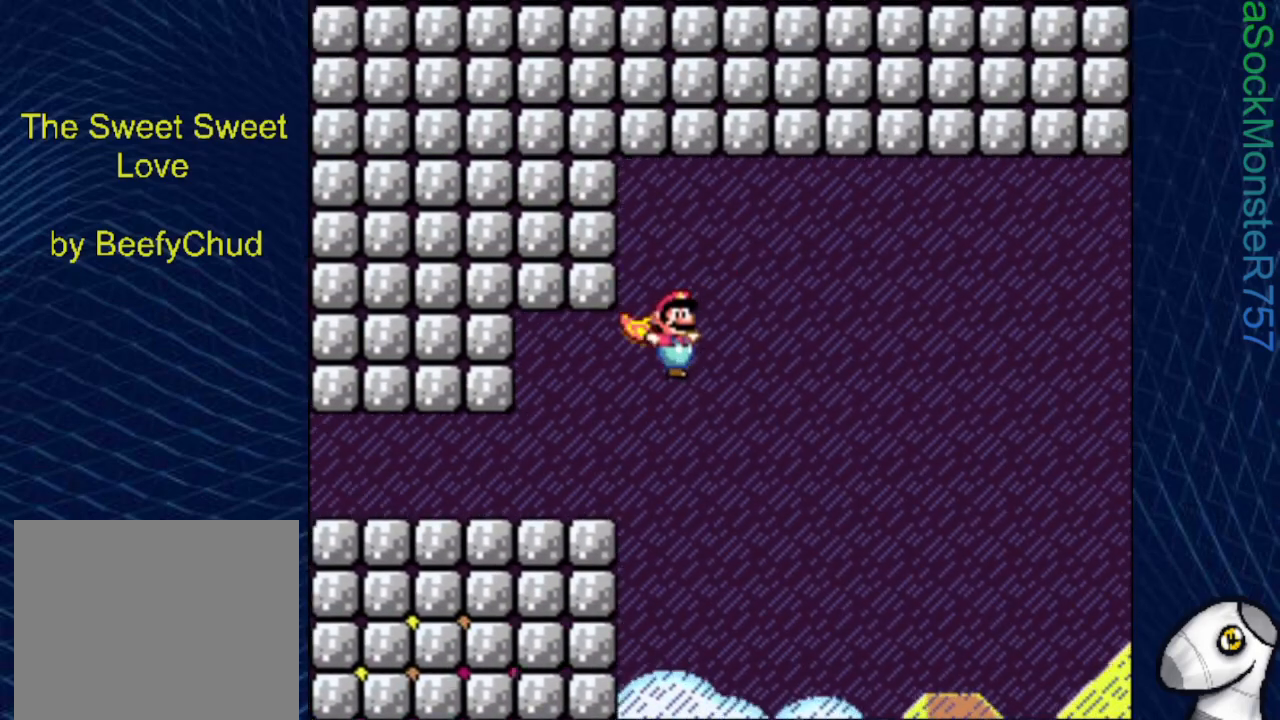
{"buttons": ["CROSS", "SQUARE"], "events": [[33, "DPAD_RIGHT", "up"]]}